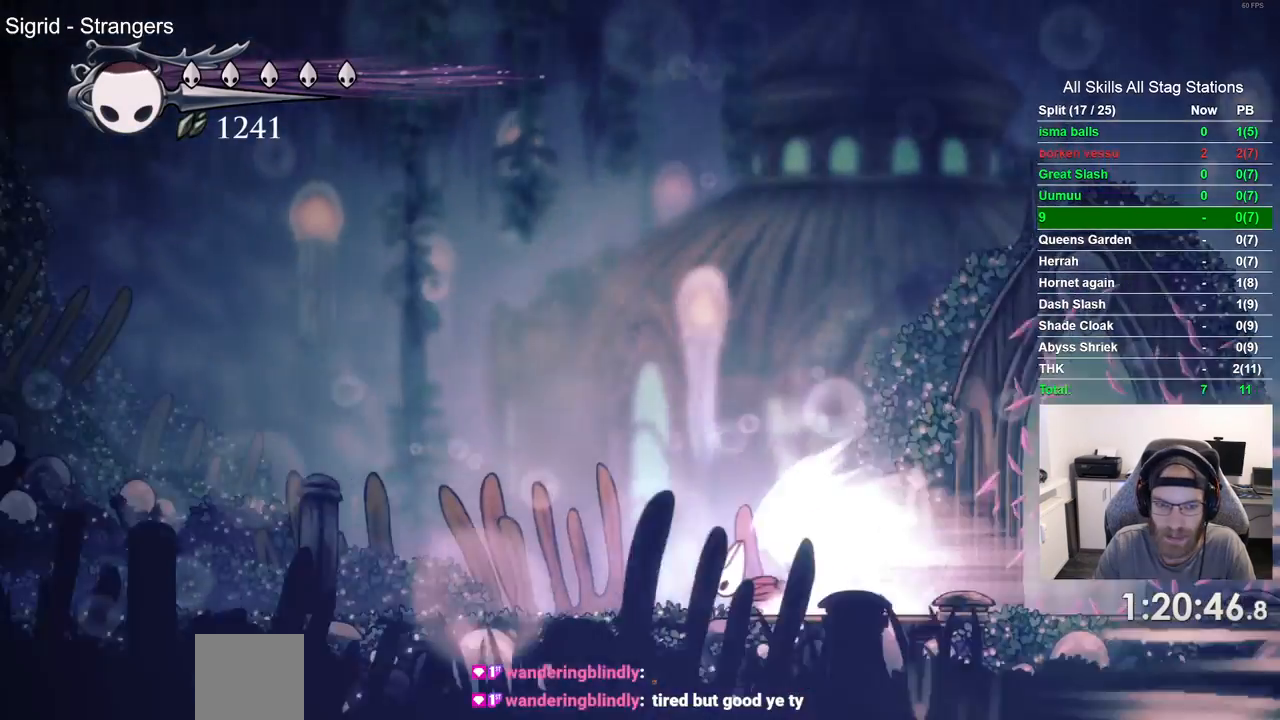
Gameplay with a controller (PlayStation layout); each line is a JSON object with the inputs held at the frame after it. "events" lists button and stick changes between this image and that frame as [ms after this image, input, new state], when the widget could be followed in between. Not read: L1 R1.
{"buttons": ["DPAD_LEFT"], "left_stick": "center", "right_stick": "center", "events": []}
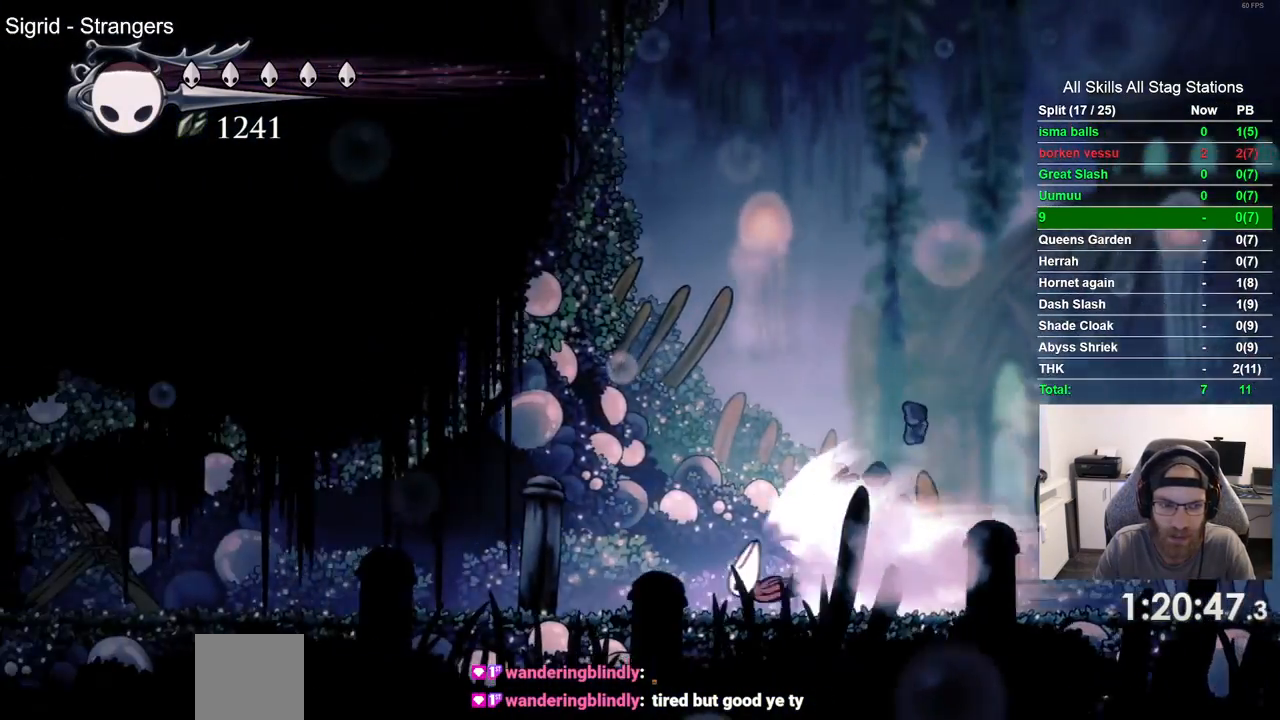
{"buttons": ["CROSS", "DPAD_LEFT"], "left_stick": "center", "right_stick": "center", "events": [[383, "CROSS", "down"]]}
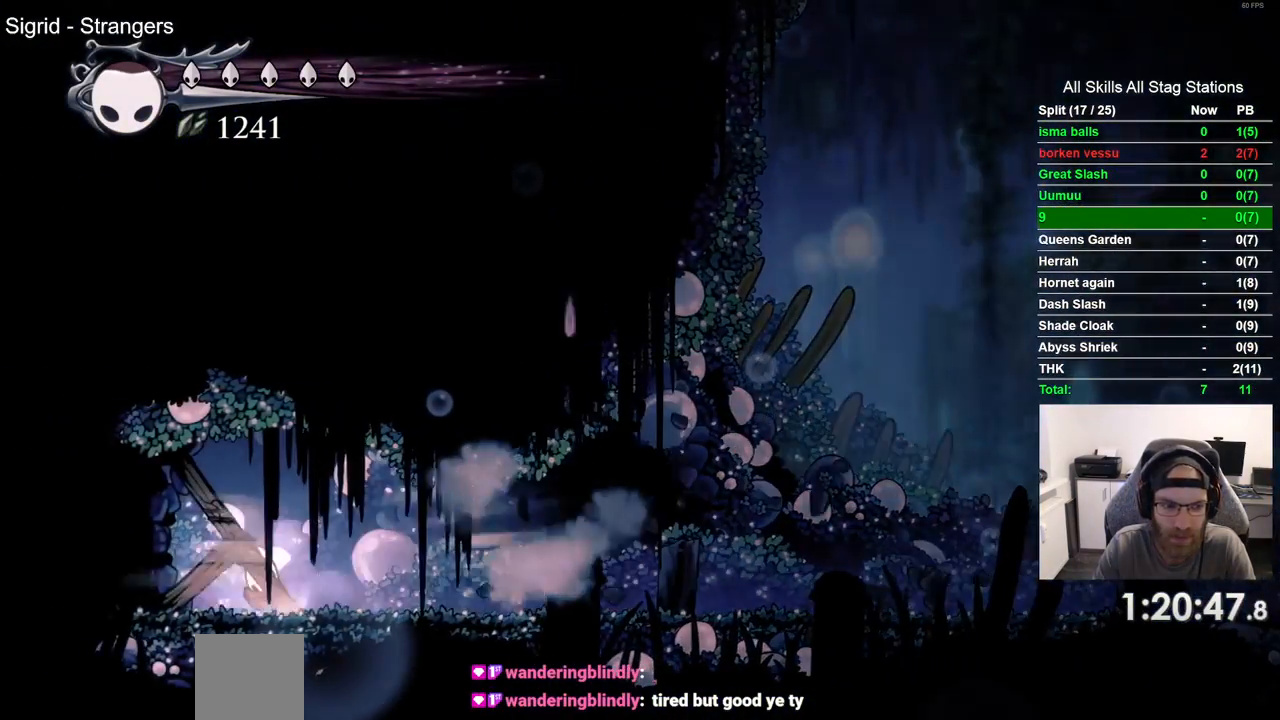
{"buttons": ["SQUARE", "DPAD_UP"], "left_stick": "center", "right_stick": "center", "events": [[33, "CROSS", "up"], [367, "DPAD_LEFT", "up"], [367, "DPAD_UP", "down"], [483, "SQUARE", "down"]]}
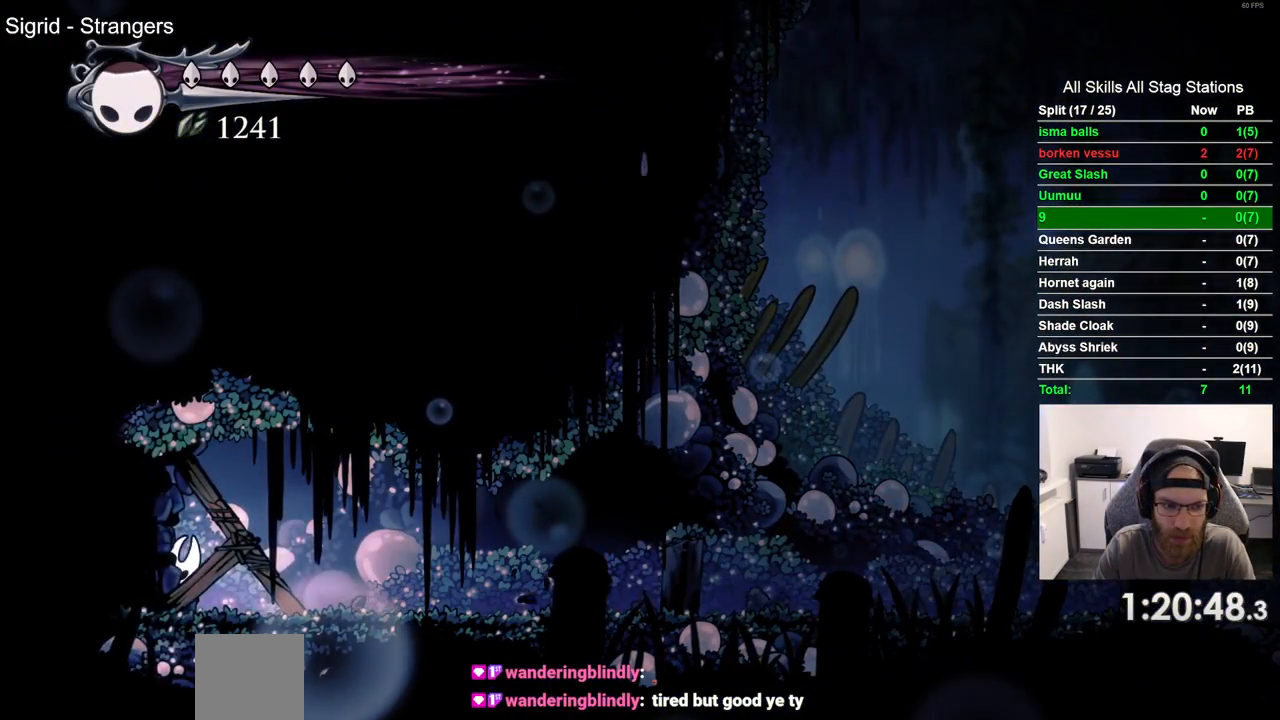
{"buttons": ["SQUARE", "DPAD_UP"], "left_stick": "center", "right_stick": "center", "events": [[150, "SQUARE", "up"], [400, "SQUARE", "down"]]}
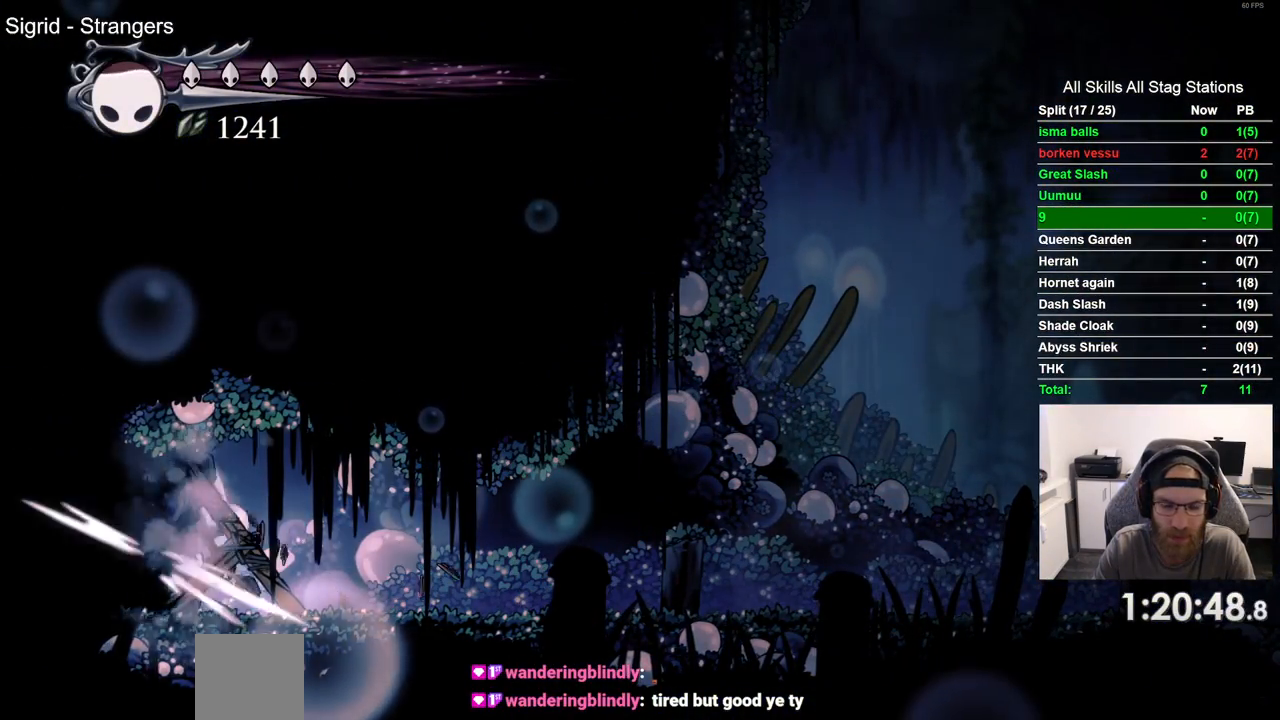
{"buttons": ["SQUARE", "DPAD_UP"], "left_stick": "center", "right_stick": "center", "events": [[50, "SQUARE", "up"], [333, "SQUARE", "down"]]}
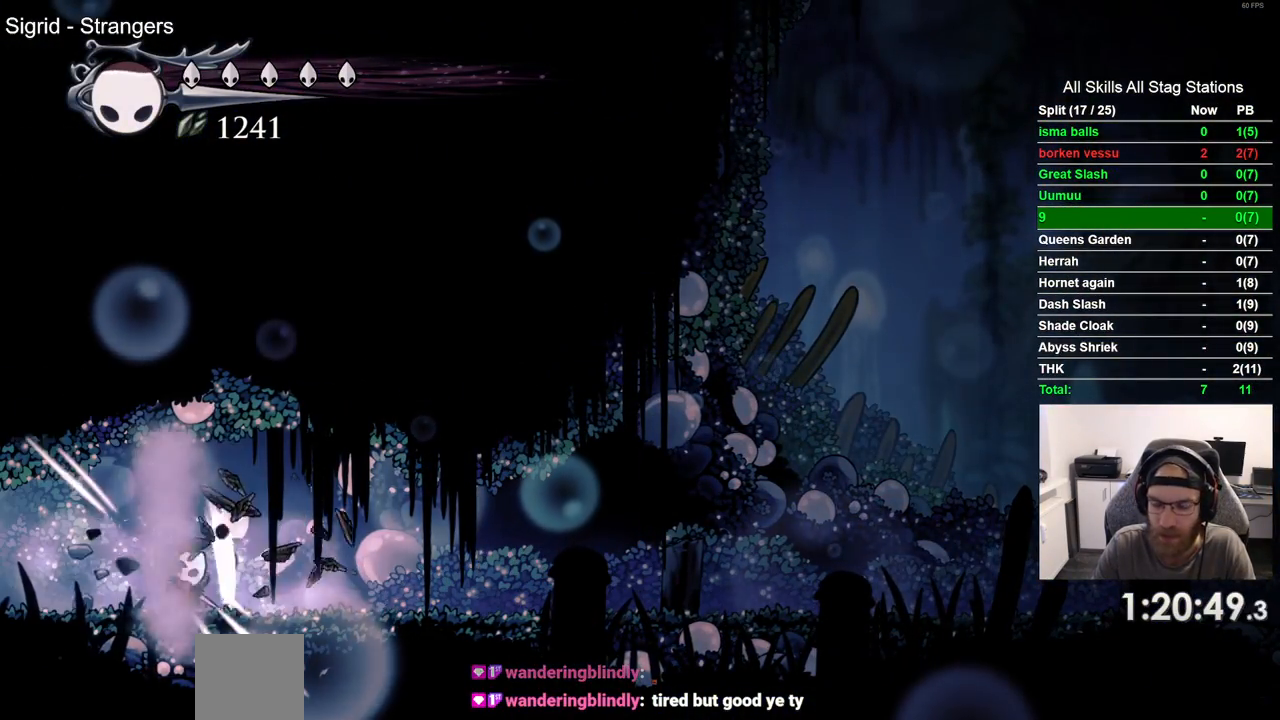
{"buttons": ["R2", "DPAD_LEFT"], "left_stick": "center", "right_stick": "center", "events": [[17, "SQUARE", "up"], [133, "DPAD_UP", "up"], [283, "DPAD_LEFT", "down"], [333, "R2", "down"]]}
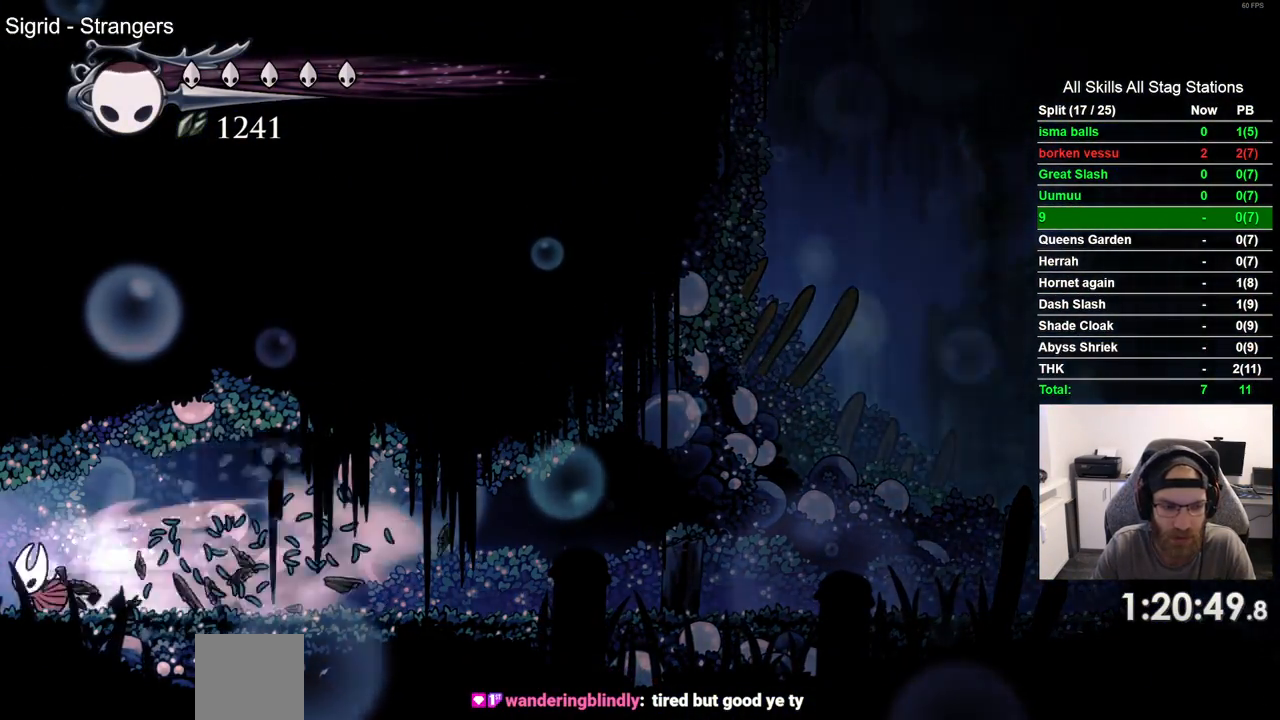
{"buttons": [], "left_stick": "center", "right_stick": "center", "events": [[67, "R2", "up"], [83, "DPAD_LEFT", "up"]]}
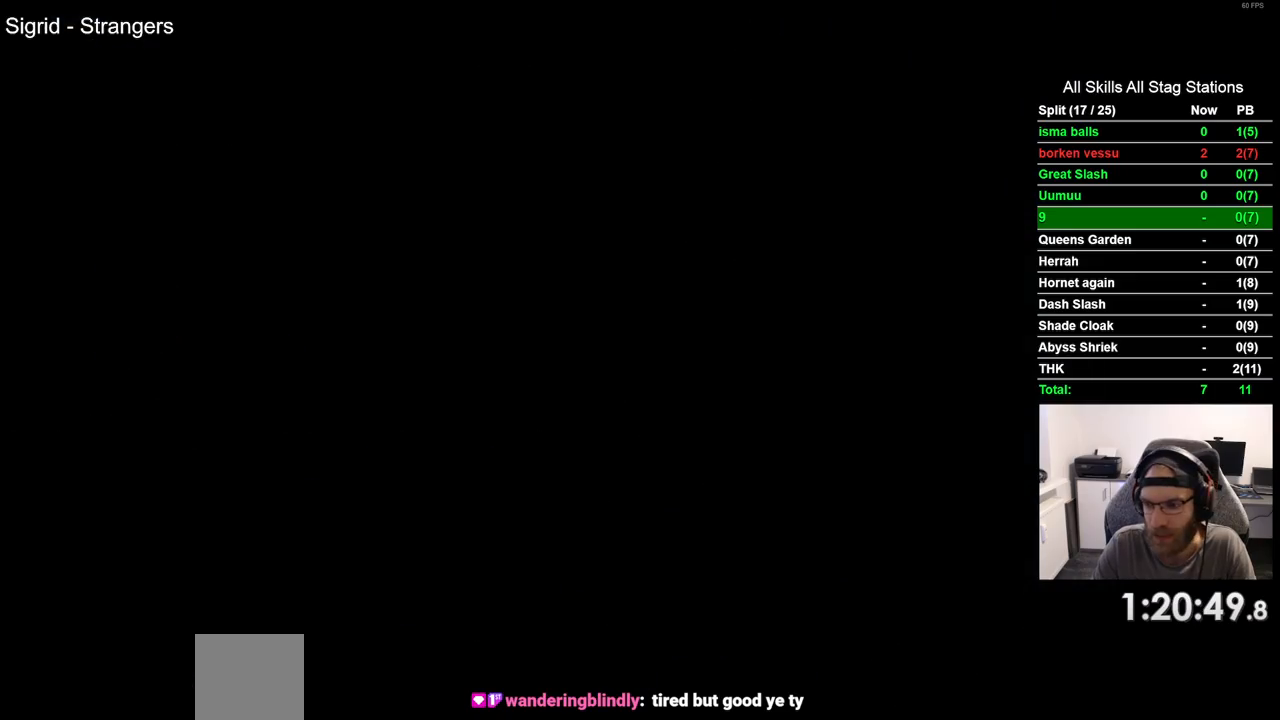
{"buttons": ["DPAD_LEFT"], "left_stick": "center", "right_stick": "center", "events": [[500, "DPAD_LEFT", "down"]]}
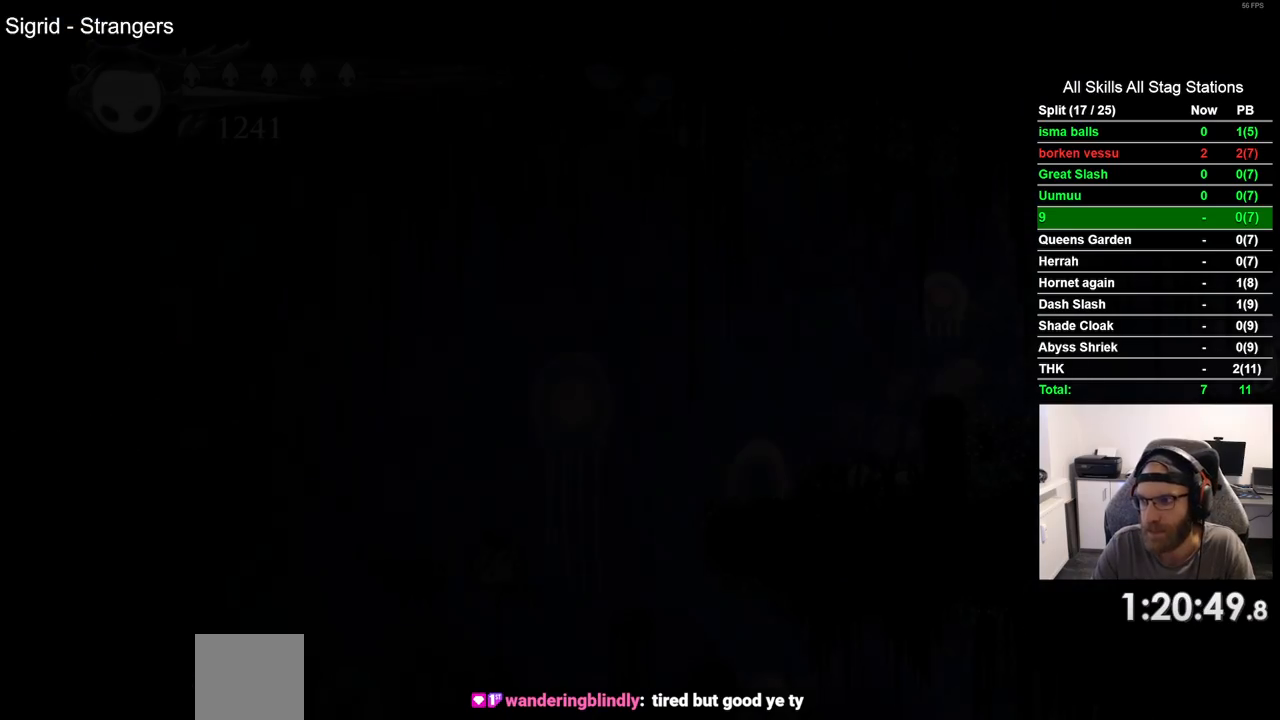
{"buttons": ["DPAD_LEFT"], "left_stick": "center", "right_stick": "center", "events": []}
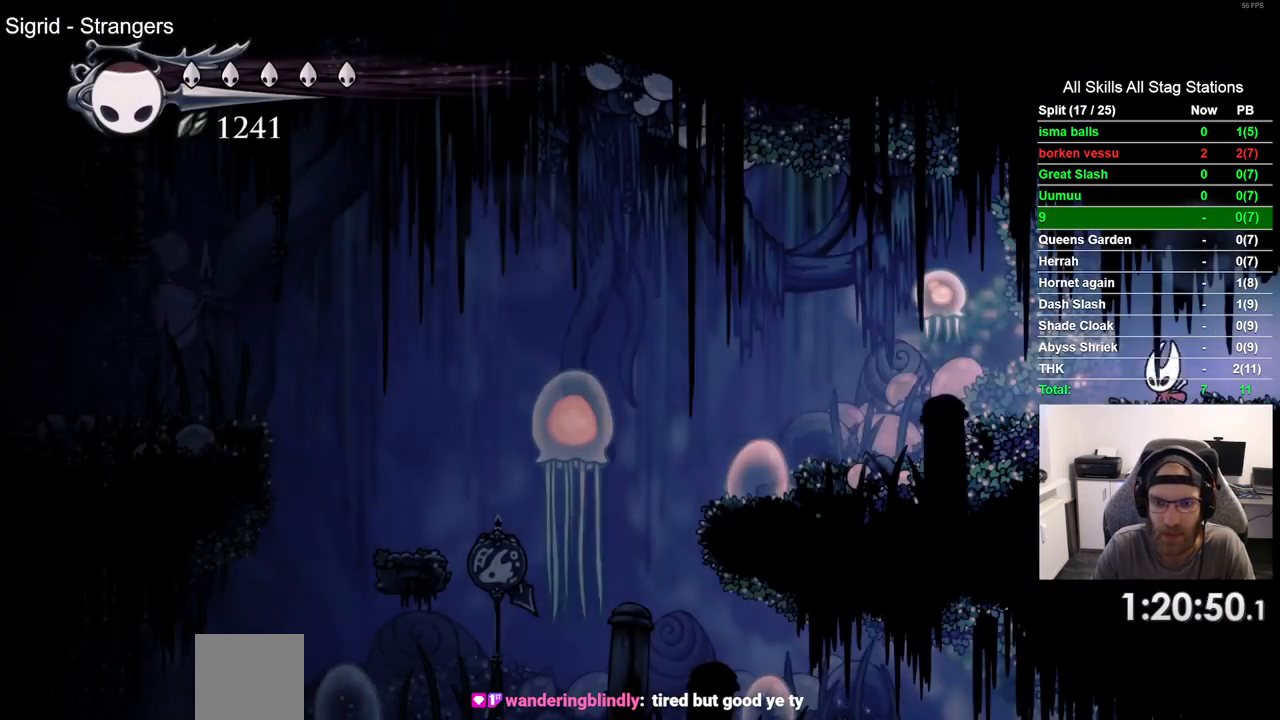
{"buttons": [], "left_stick": "center", "right_stick": "center", "events": [[100, "SQUARE", "down"], [283, "SQUARE", "up"], [367, "DPAD_LEFT", "up"]]}
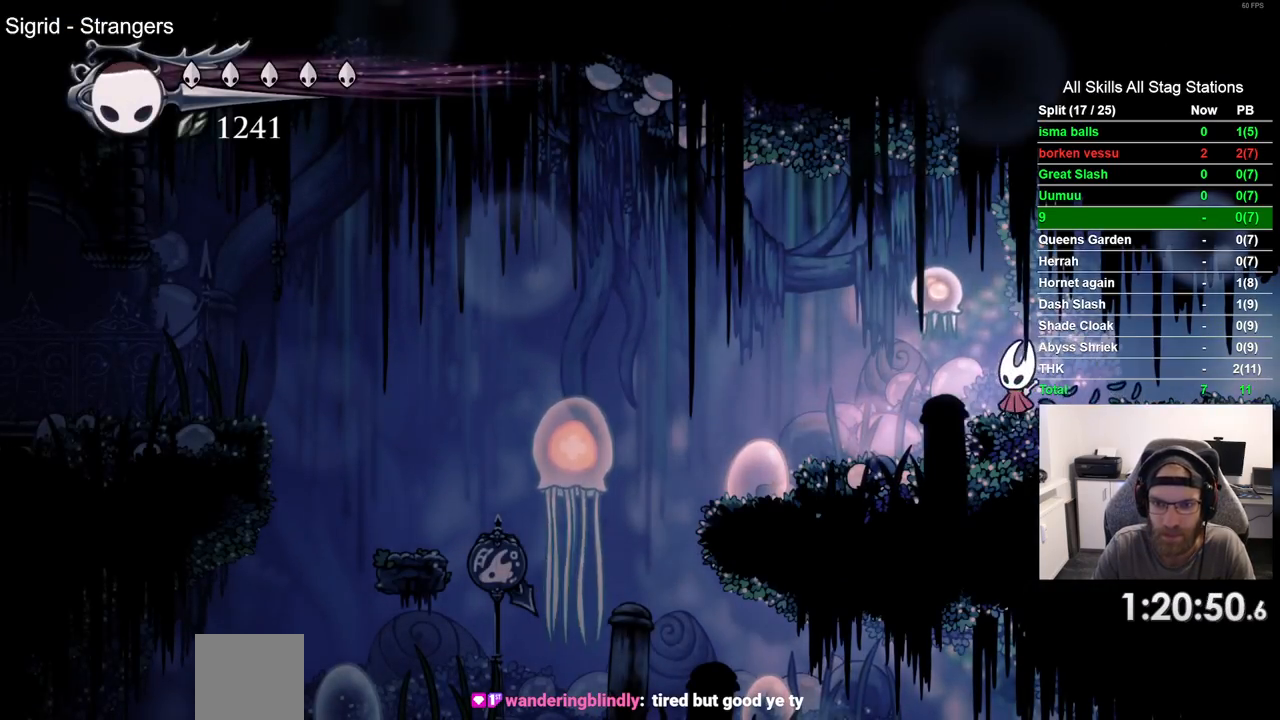
{"buttons": ["R2", "DPAD_LEFT"], "left_stick": "center", "right_stick": "center", "events": [[67, "DPAD_UP", "down"], [67, "SQUARE", "down"], [233, "SQUARE", "up"], [250, "DPAD_UP", "up"], [400, "DPAD_LEFT", "down"], [433, "R2", "down"]]}
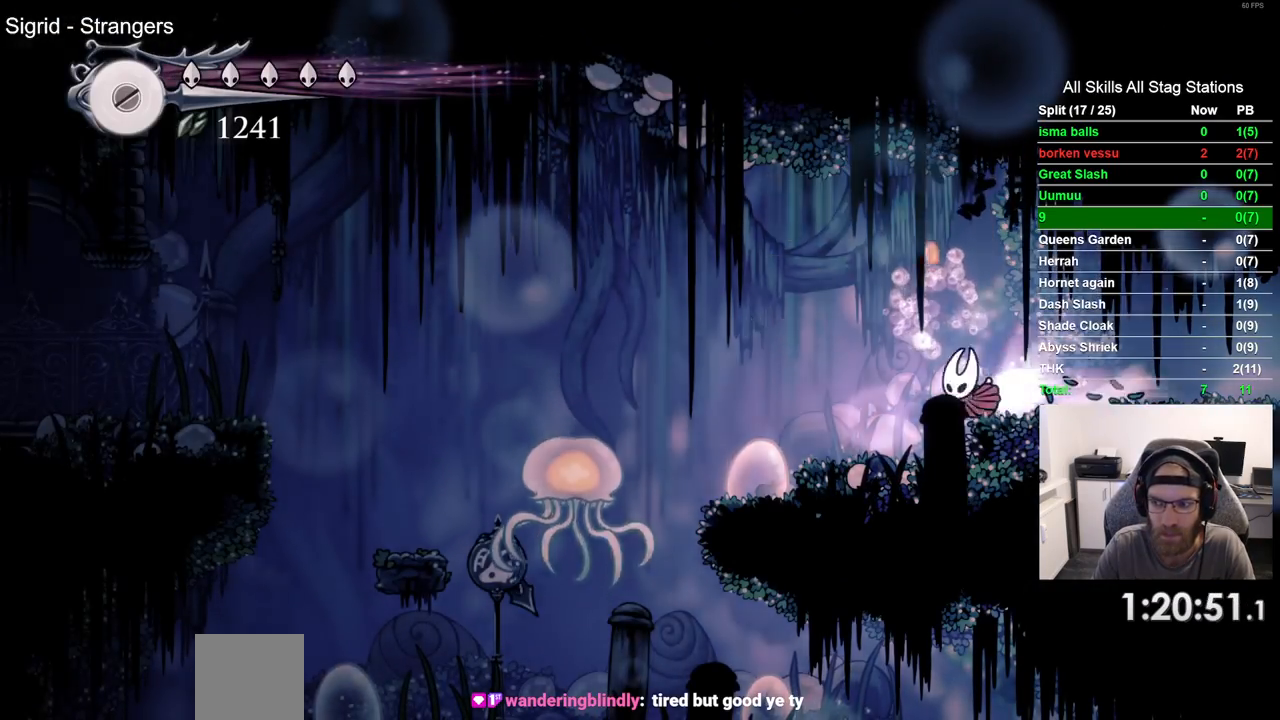
{"buttons": ["DPAD_LEFT"], "left_stick": "center", "right_stick": "center", "events": [[150, "R2", "up"], [250, "DPAD_LEFT", "up"], [433, "DPAD_LEFT", "down"]]}
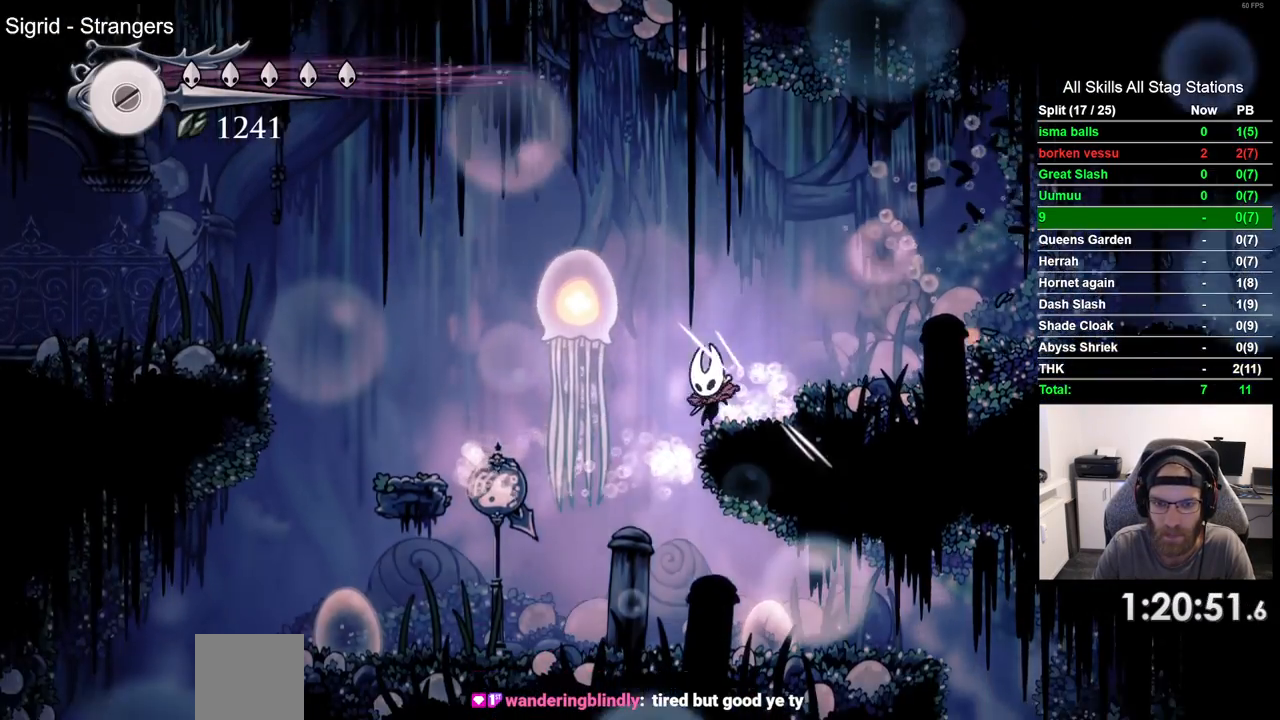
{"buttons": ["R2", "DPAD_RIGHT"], "left_stick": "center", "right_stick": "center", "events": [[167, "DPAD_LEFT", "up"], [233, "DPAD_RIGHT", "down"], [267, "DPAD_LEFT", "down"], [333, "DPAD_LEFT", "up"], [467, "R2", "down"]]}
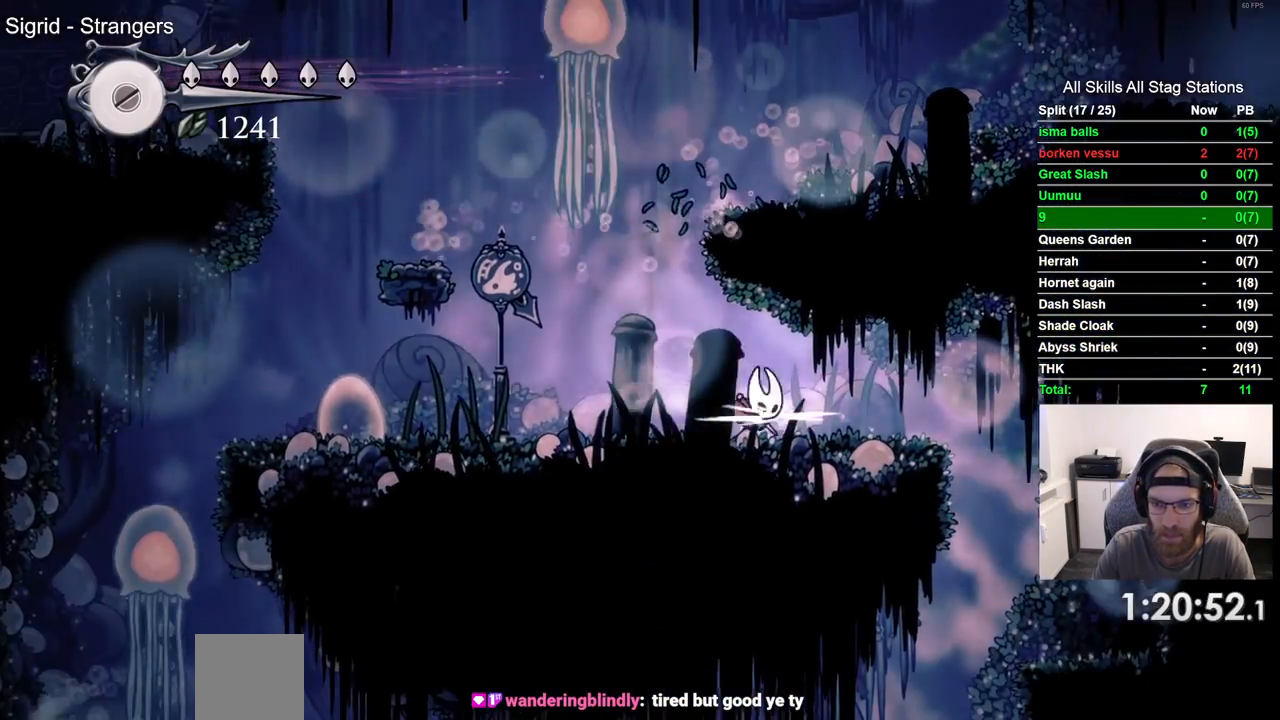
{"buttons": [], "left_stick": "center", "right_stick": "center", "events": [[167, "R2", "up"], [400, "DPAD_RIGHT", "up"]]}
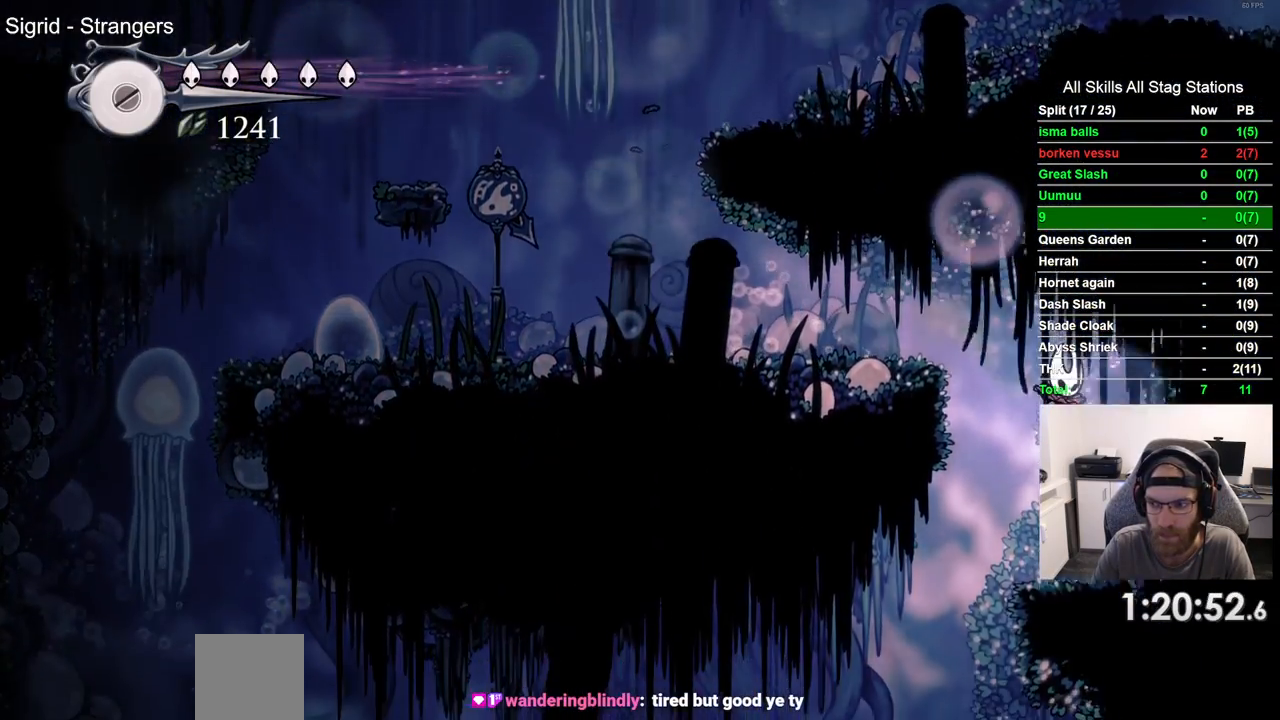
{"buttons": [], "left_stick": "center", "right_stick": "center", "events": [[167, "DPAD_LEFT", "down"], [500, "DPAD_LEFT", "up"]]}